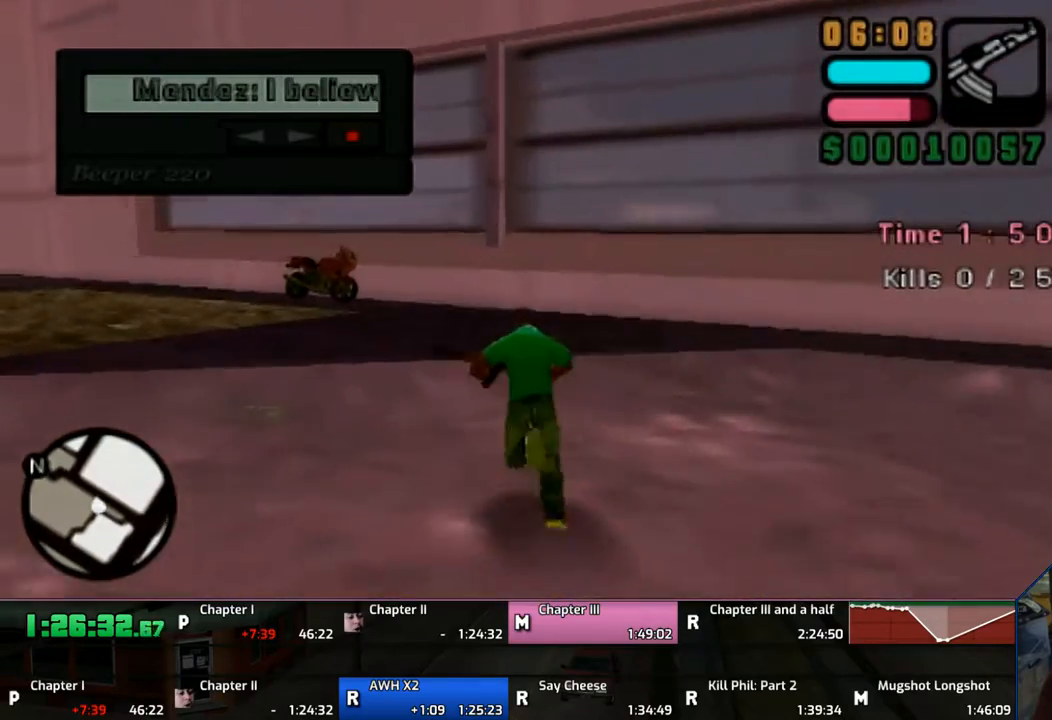
Gameplay with a controller (PlayStation layout); each line is a JSON object with the inputs held at the frame after it. "events" lists button and stick changes between this image and that frame as [ms after this image, input, new state], when the widget could be followed in between. Not read: L2 L3 R2 R3.
{"buttons": ["CROSS"], "left_stick": "up", "right_stick": "center", "events": []}
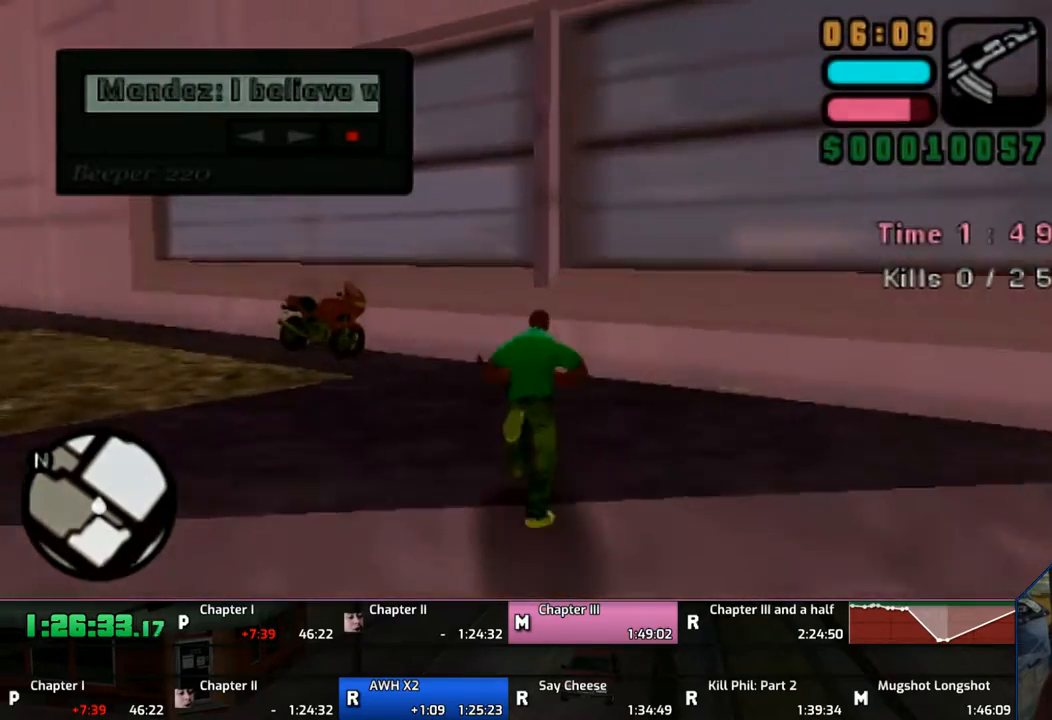
{"buttons": ["CROSS"], "left_stick": "up", "right_stick": "center", "events": []}
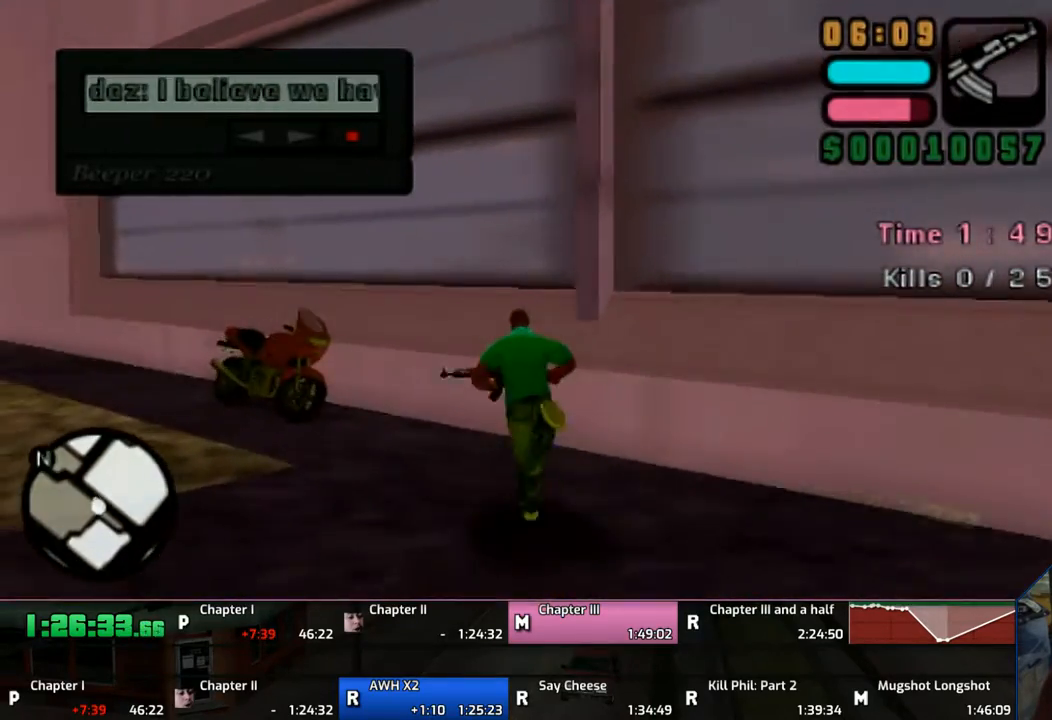
{"buttons": ["CROSS", "TRIANGLE"], "left_stick": "center", "right_stick": "center", "events": [[117, "TRIANGLE", "down"], [317, "left_stick", "center"]]}
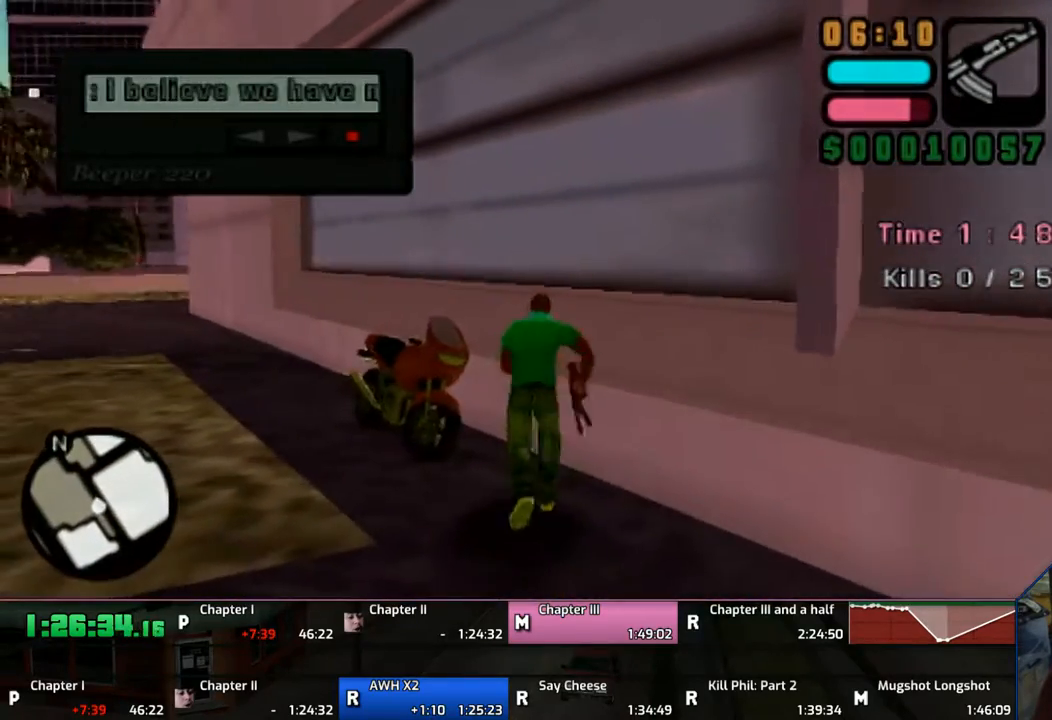
{"buttons": ["CROSS"], "left_stick": "center", "right_stick": "center", "events": [[67, "TRIANGLE", "up"]]}
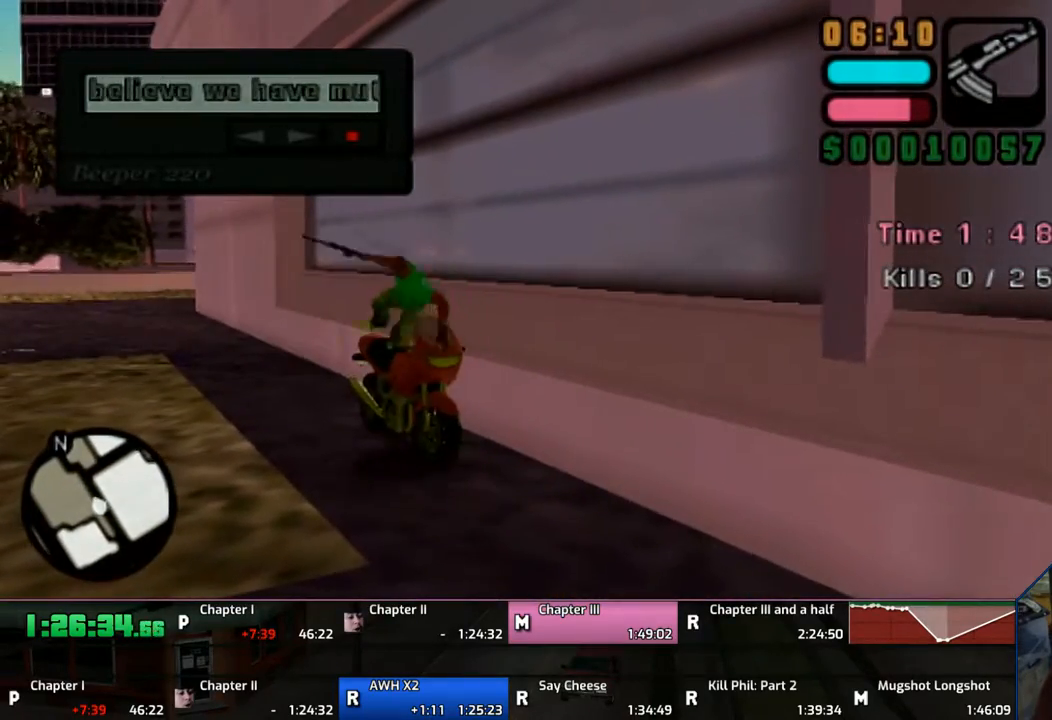
{"buttons": ["CROSS"], "left_stick": "center", "right_stick": "center", "events": [[167, "TRIANGLE", "down"], [417, "TRIANGLE", "up"]]}
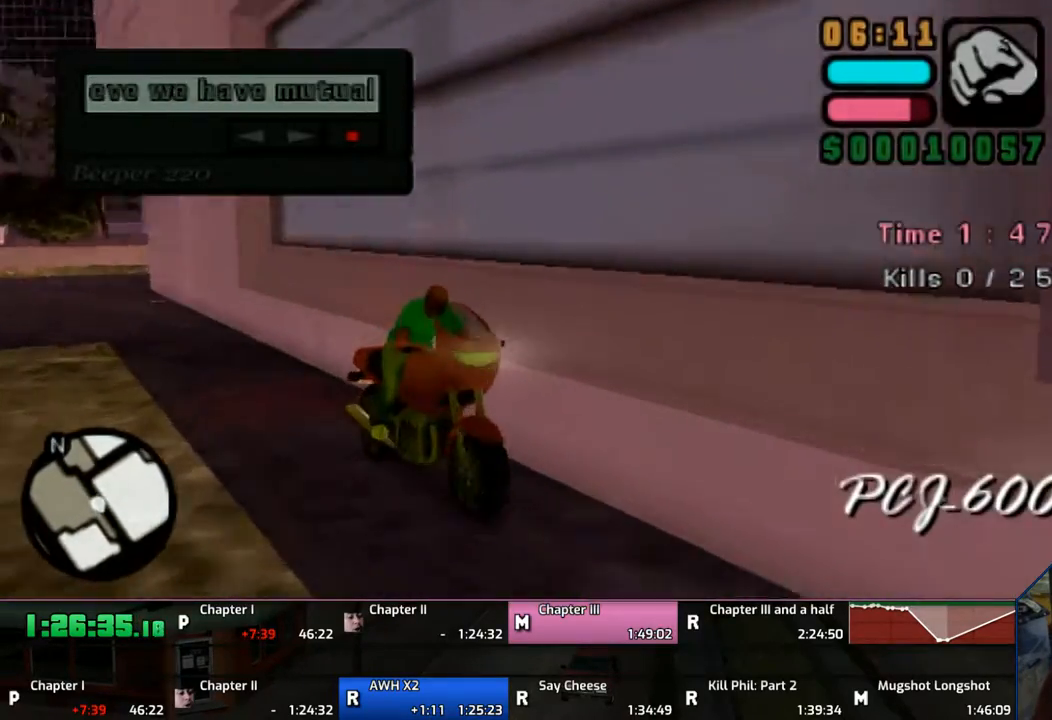
{"buttons": ["CROSS"], "left_stick": "center", "right_stick": "center", "events": [[50, "left_stick", "up"], [167, "left_stick", "center"], [267, "left_stick", "up"], [317, "left_stick", "center"]]}
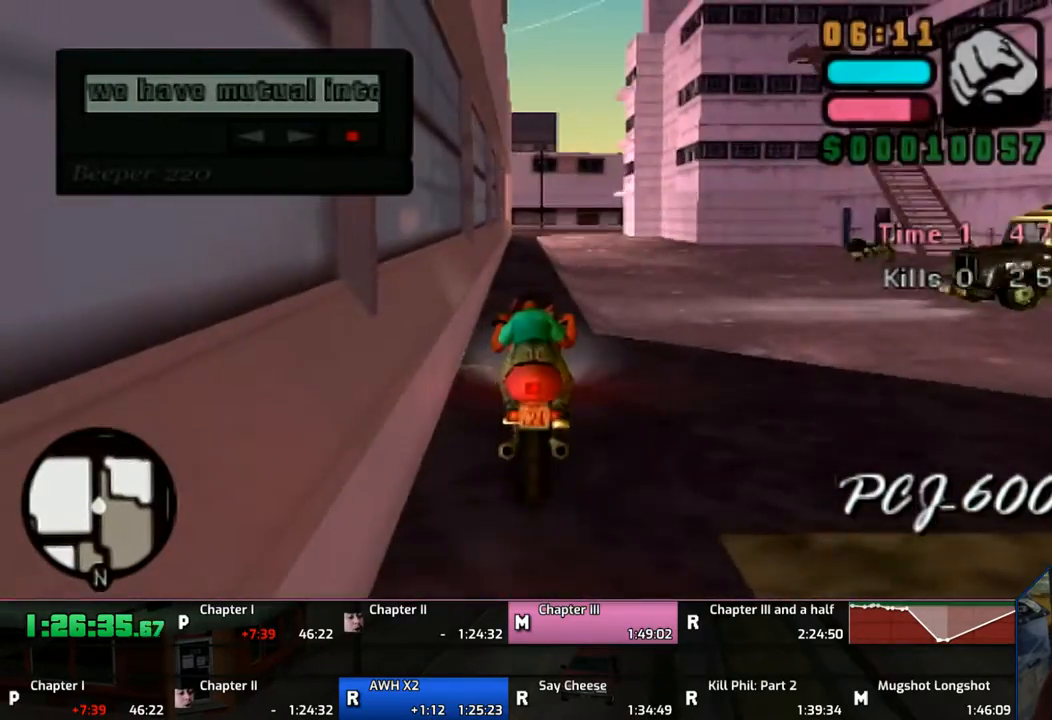
{"buttons": ["CROSS"], "left_stick": "up-right", "right_stick": "center", "events": [[67, "left_stick", "up"], [167, "left_stick", "center"], [267, "left_stick", "up"], [350, "left_stick", "up-right"]]}
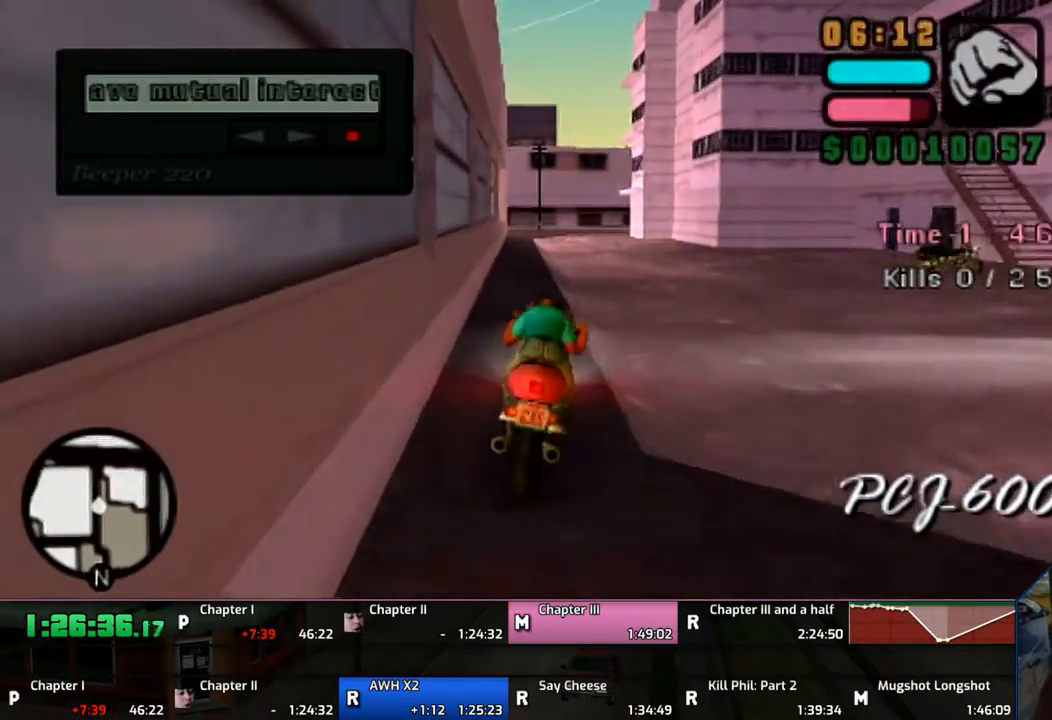
{"buttons": ["CROSS"], "left_stick": "up", "right_stick": "center", "events": [[150, "left_stick", "up"], [367, "left_stick", "center"], [467, "left_stick", "up"]]}
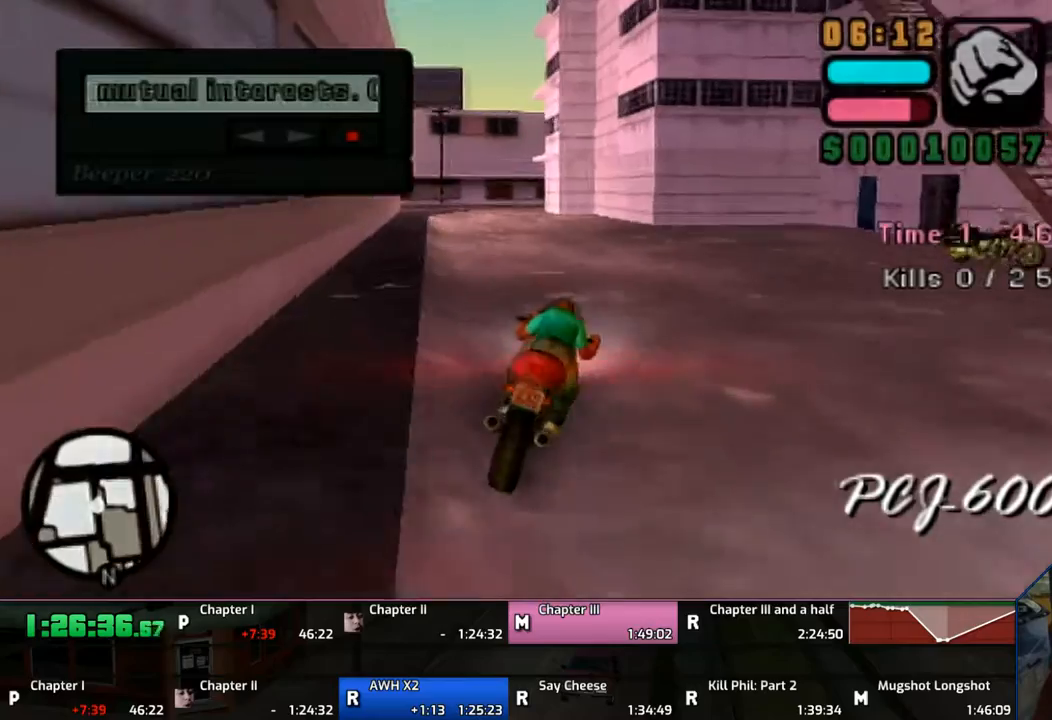
{"buttons": ["CROSS"], "left_stick": "left", "right_stick": "center", "events": [[200, "left_stick", "up-left"], [417, "left_stick", "left"]]}
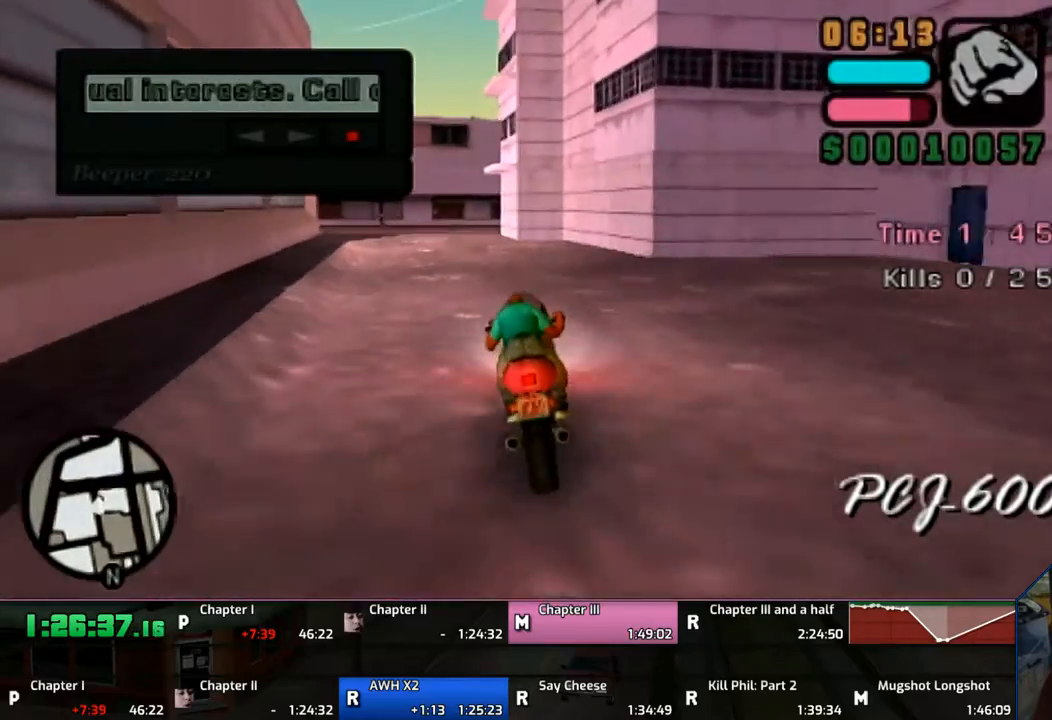
{"buttons": ["CROSS"], "left_stick": "center", "right_stick": "center", "events": [[50, "left_stick", "up-left"], [450, "left_stick", "center"]]}
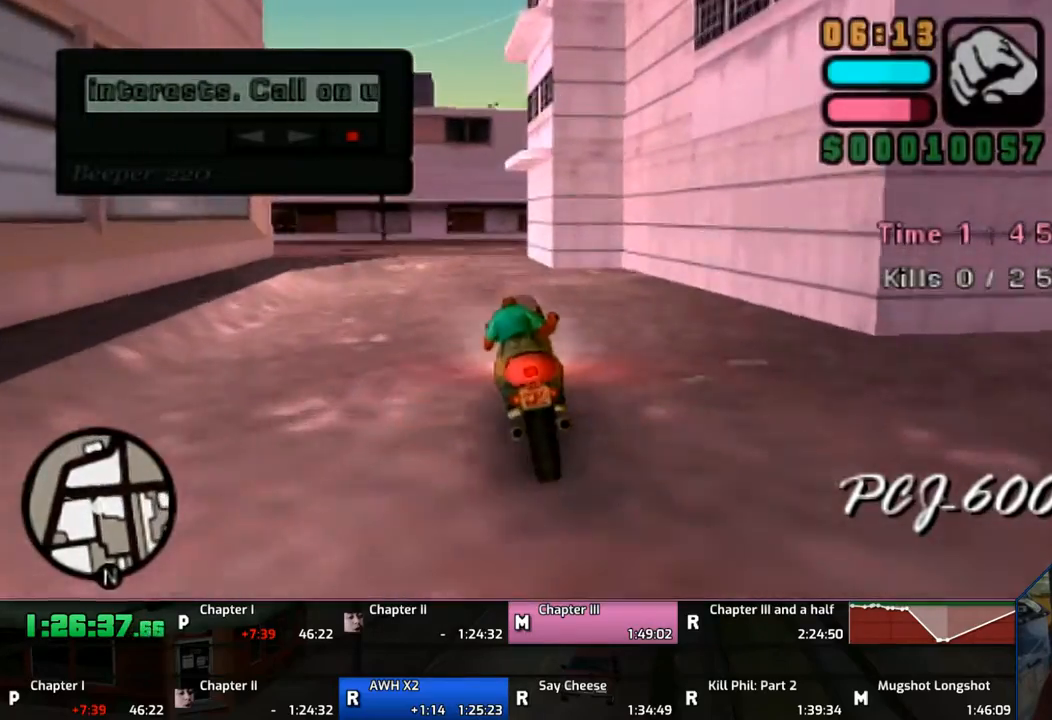
{"buttons": ["CROSS", "SQUARE"], "left_stick": "left", "right_stick": "center", "events": [[50, "left_stick", "up"], [150, "left_stick", "left"], [267, "CROSS", "up"], [317, "CROSS", "down"], [350, "SQUARE", "down"]]}
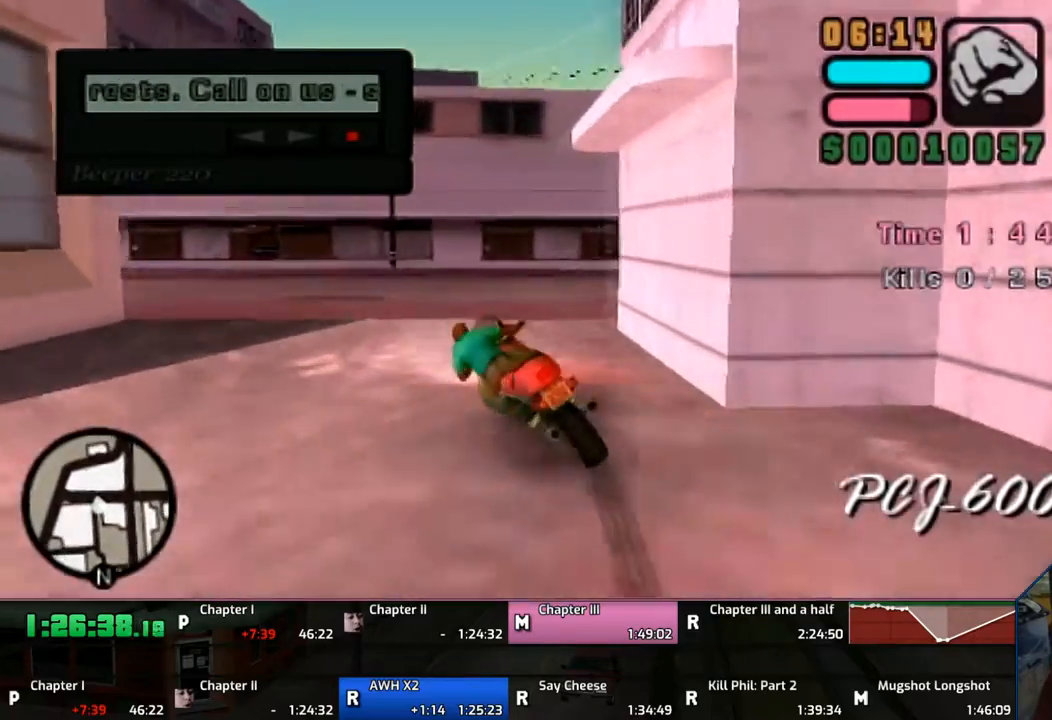
{"buttons": ["CROSS"], "left_stick": "left", "right_stick": "center", "events": [[117, "L1", "down"], [117, "R1", "down"], [167, "CROSS", "up"], [167, "R1", "up"], [167, "SQUARE", "up"], [267, "L1", "up"], [283, "CROSS", "down"], [367, "CROSS", "up"], [467, "CROSS", "down"]]}
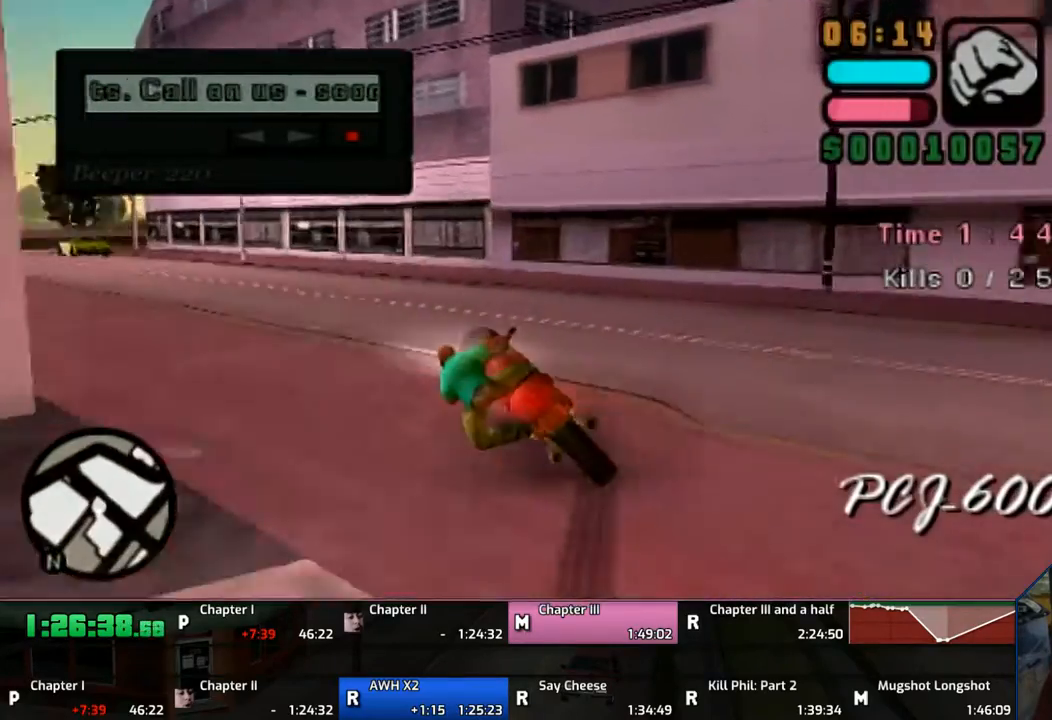
{"buttons": ["CROSS"], "left_stick": "left", "right_stick": "center", "events": []}
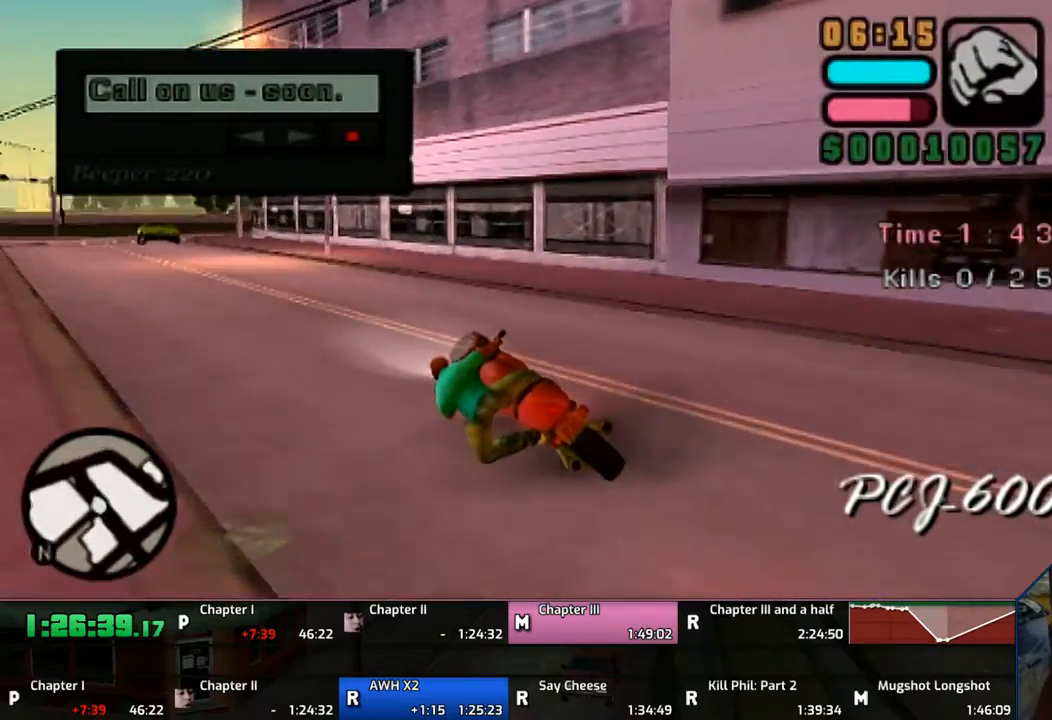
{"buttons": ["CROSS"], "left_stick": "up", "right_stick": "center", "events": [[383, "left_stick", "center"], [500, "left_stick", "up"]]}
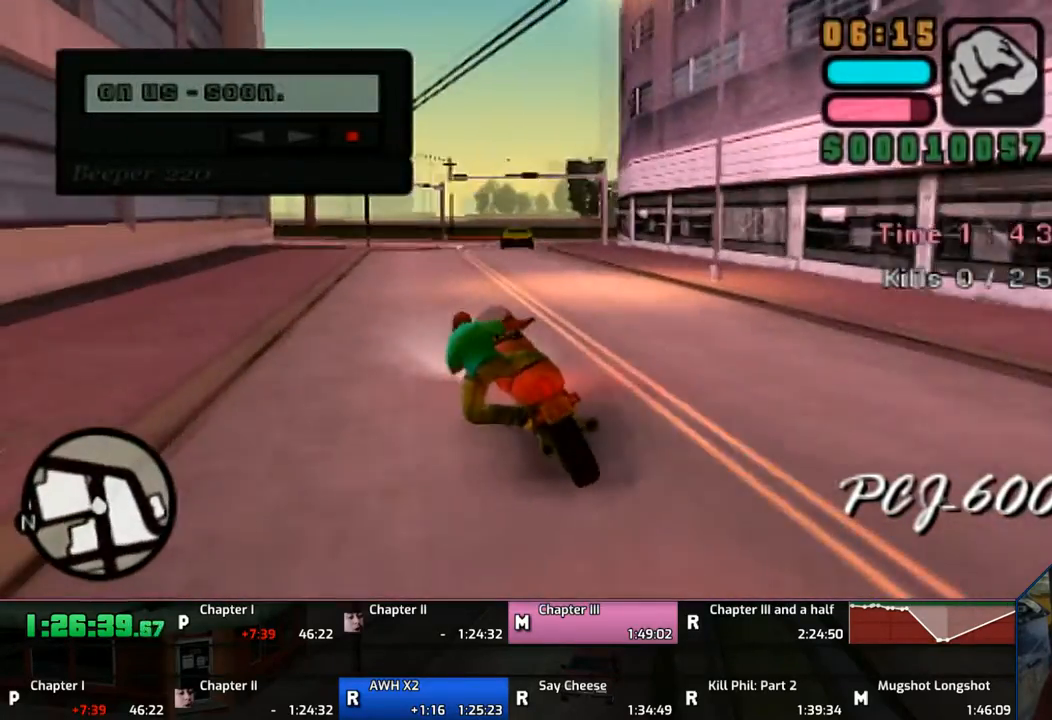
{"buttons": ["CROSS"], "left_stick": "right", "right_stick": "center", "events": [[467, "left_stick", "right"]]}
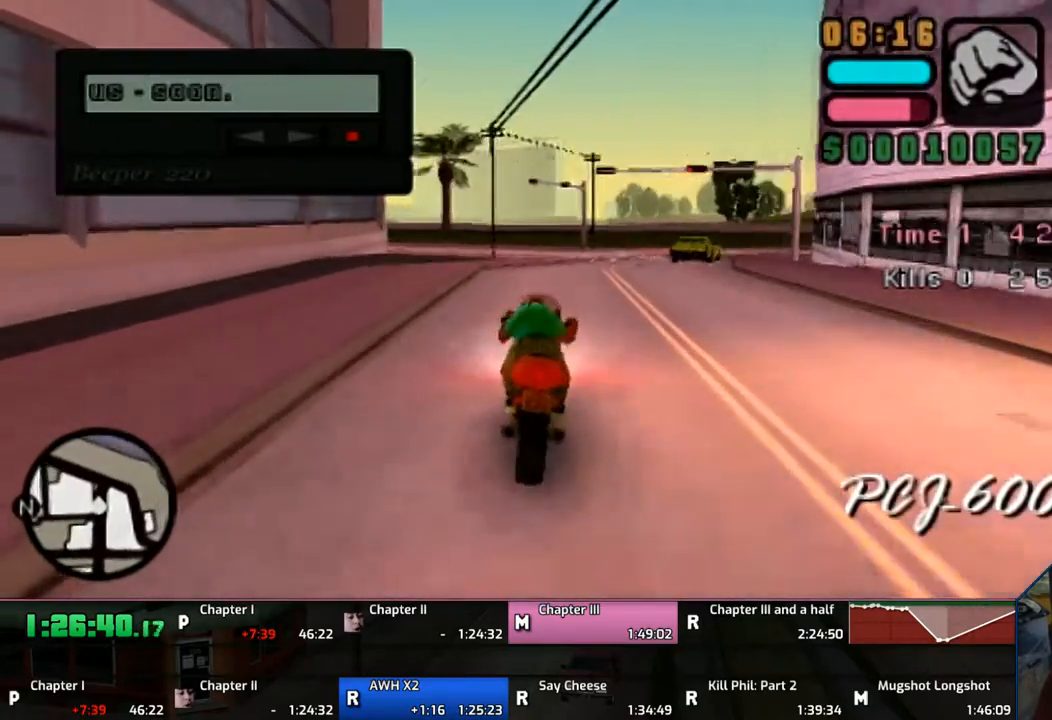
{"buttons": ["CROSS"], "left_stick": "up", "right_stick": "center", "events": [[67, "left_stick", "up"]]}
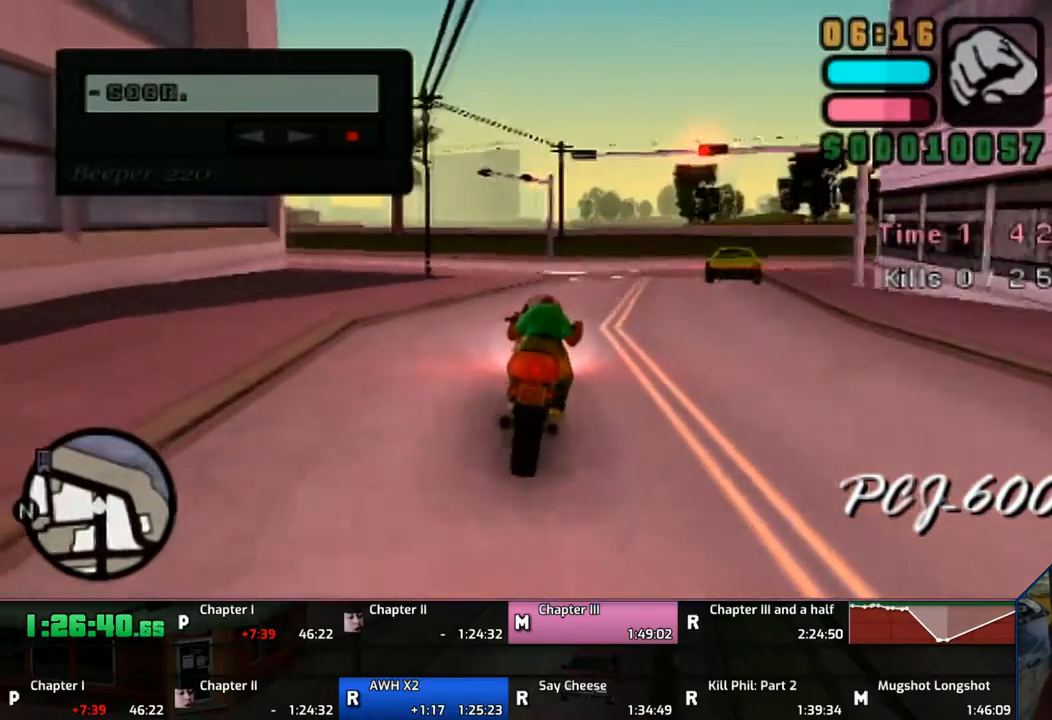
{"buttons": ["CROSS"], "left_stick": "right", "right_stick": "center", "events": [[67, "left_stick", "center"], [117, "left_stick", "up"], [217, "left_stick", "right"]]}
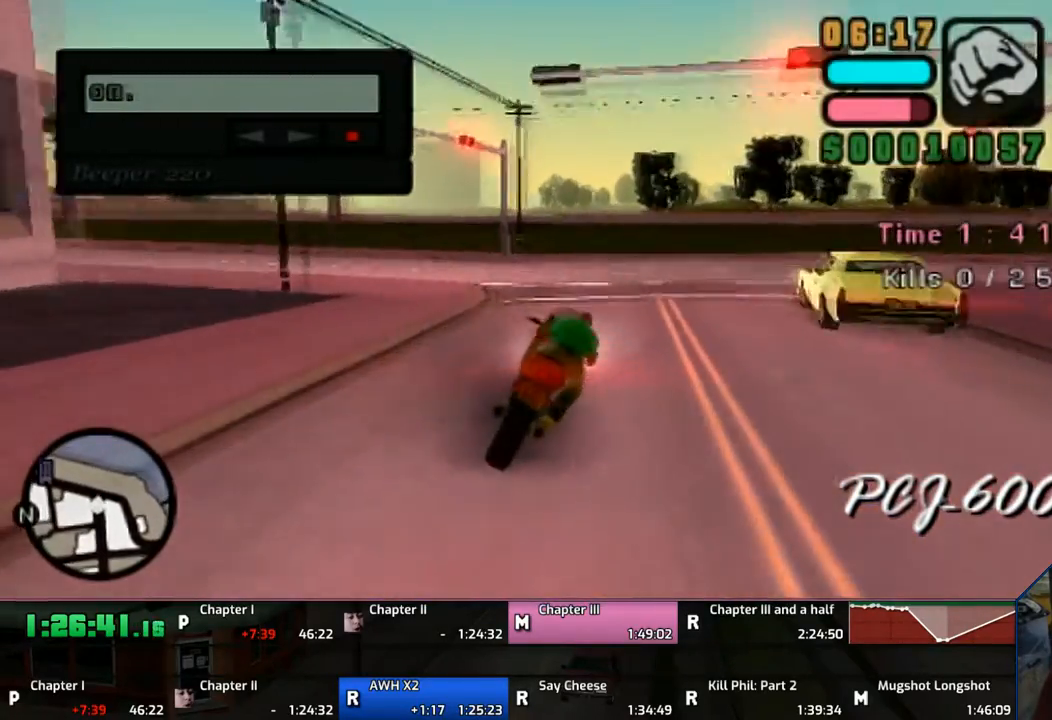
{"buttons": ["CROSS", "SQUARE", "L1", "R1"], "left_stick": "right", "right_stick": "center", "events": [[167, "CROSS", "up"], [367, "CROSS", "down"], [383, "SQUARE", "down"], [483, "L1", "down"], [483, "R1", "down"]]}
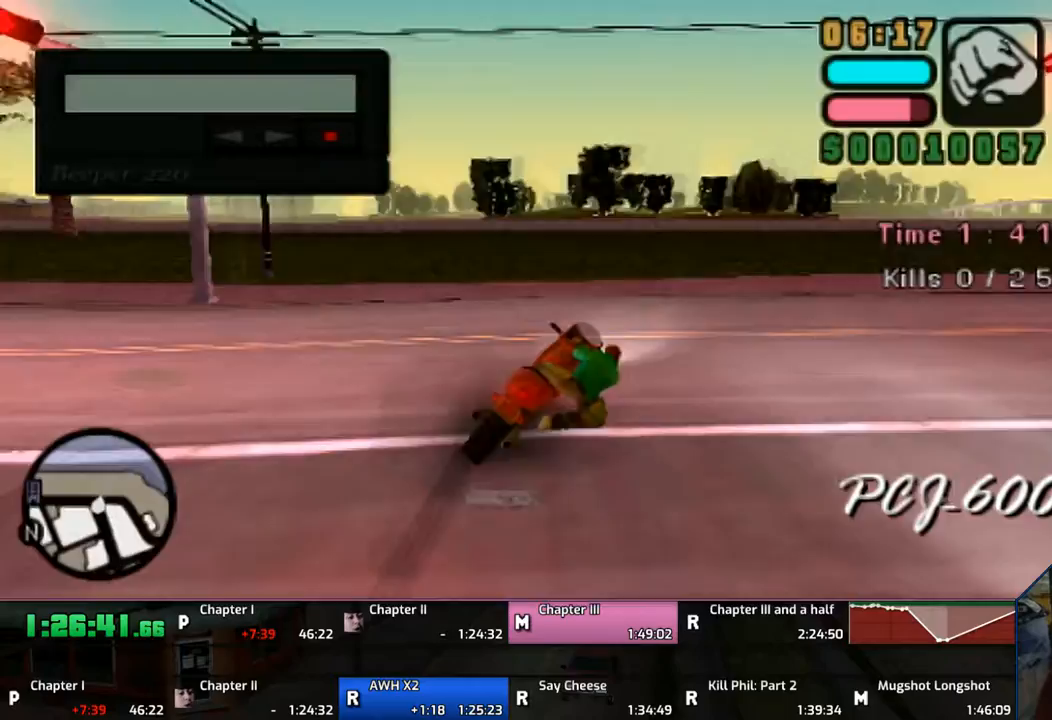
{"buttons": ["CROSS"], "left_stick": "right", "right_stick": "center", "events": [[67, "CROSS", "up"], [67, "L1", "up"], [67, "R1", "up"], [67, "SQUARE", "up"], [167, "CROSS", "down"], [267, "CROSS", "up"], [283, "CROSS", "down"]]}
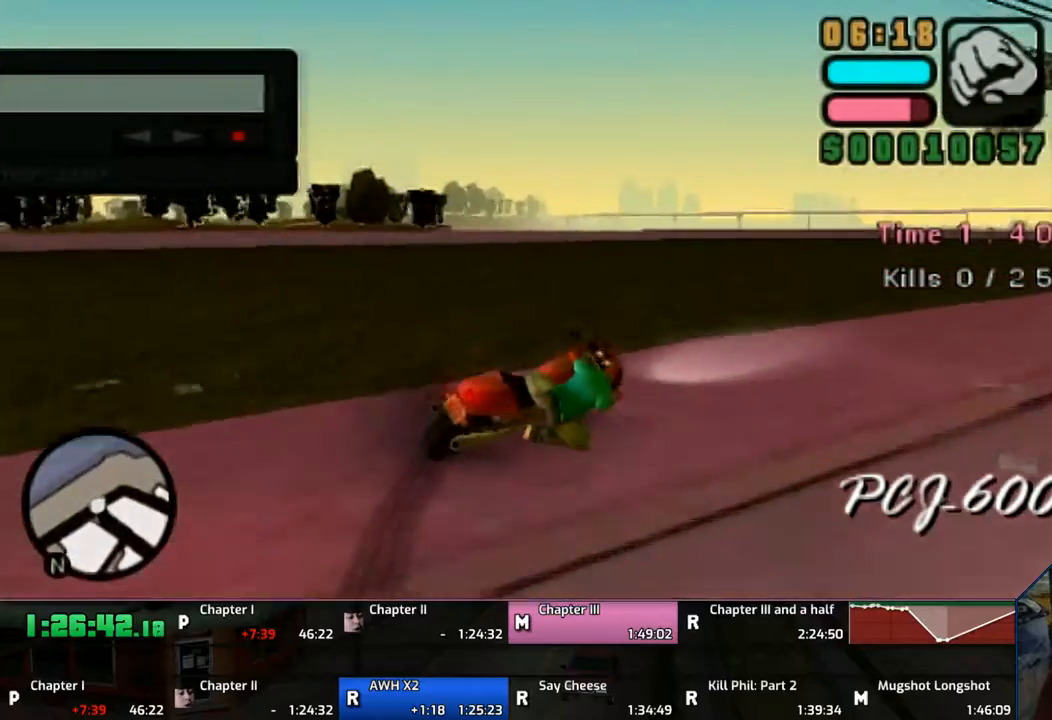
{"buttons": ["CROSS"], "left_stick": "center", "right_stick": "center", "events": [[150, "left_stick", "up"], [217, "left_stick", "up-left"], [450, "left_stick", "center"]]}
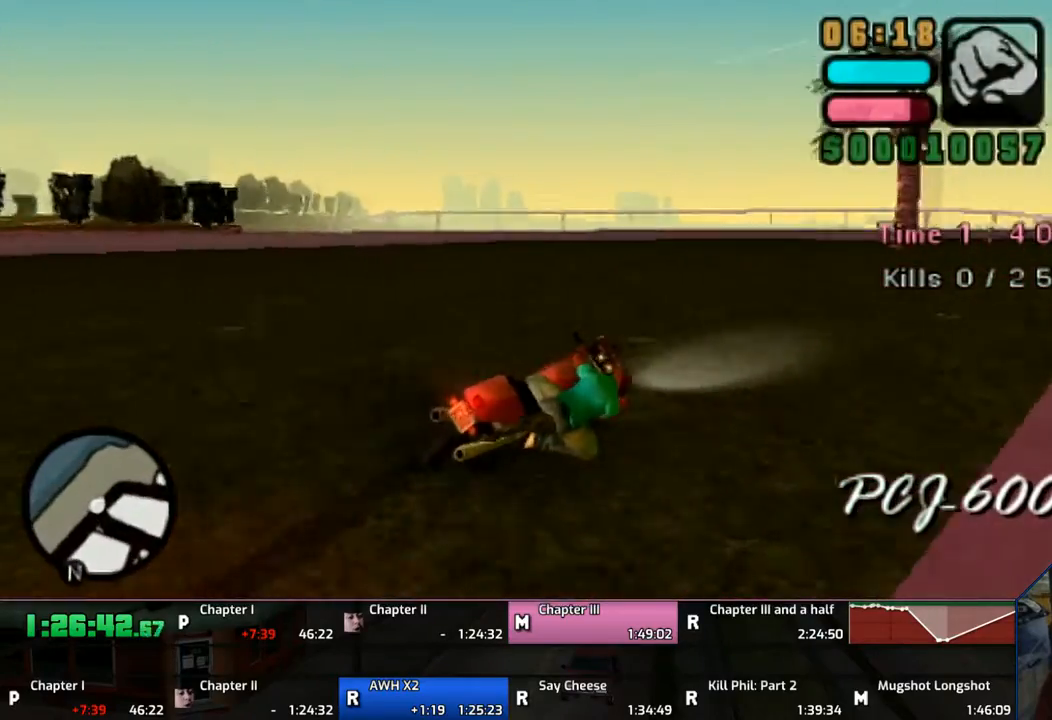
{"buttons": ["CROSS"], "left_stick": "right", "right_stick": "center", "events": [[67, "left_stick", "up"], [167, "left_stick", "center"], [217, "left_stick", "up"], [317, "left_stick", "right"]]}
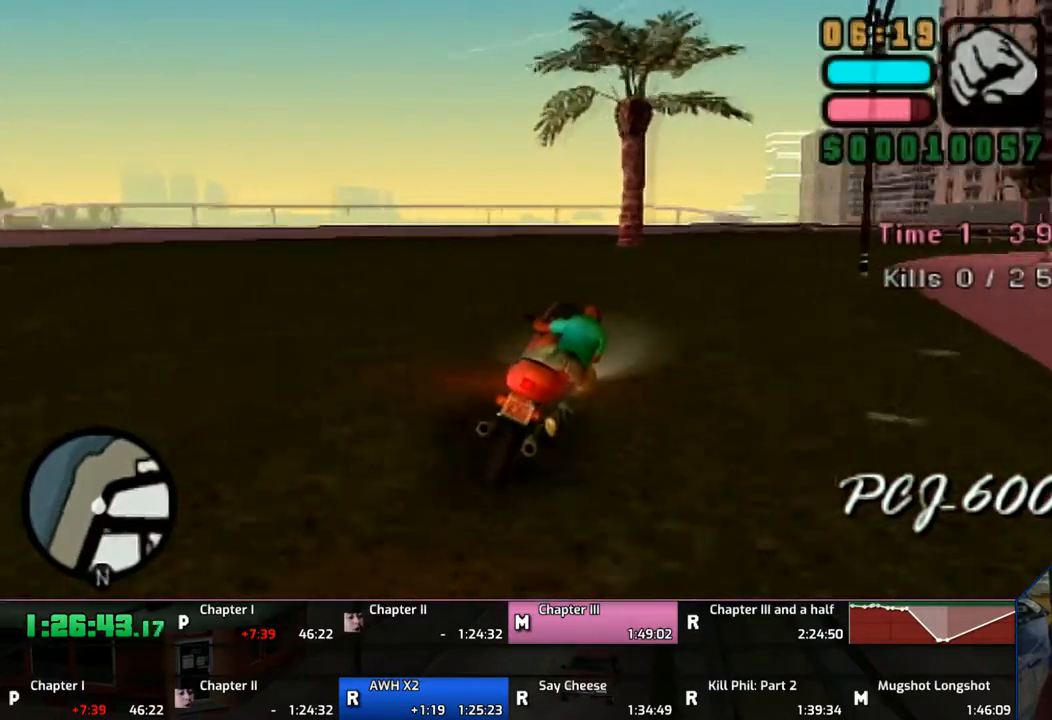
{"buttons": ["CROSS"], "left_stick": "up-right", "right_stick": "center", "events": [[167, "left_stick", "up-right"]]}
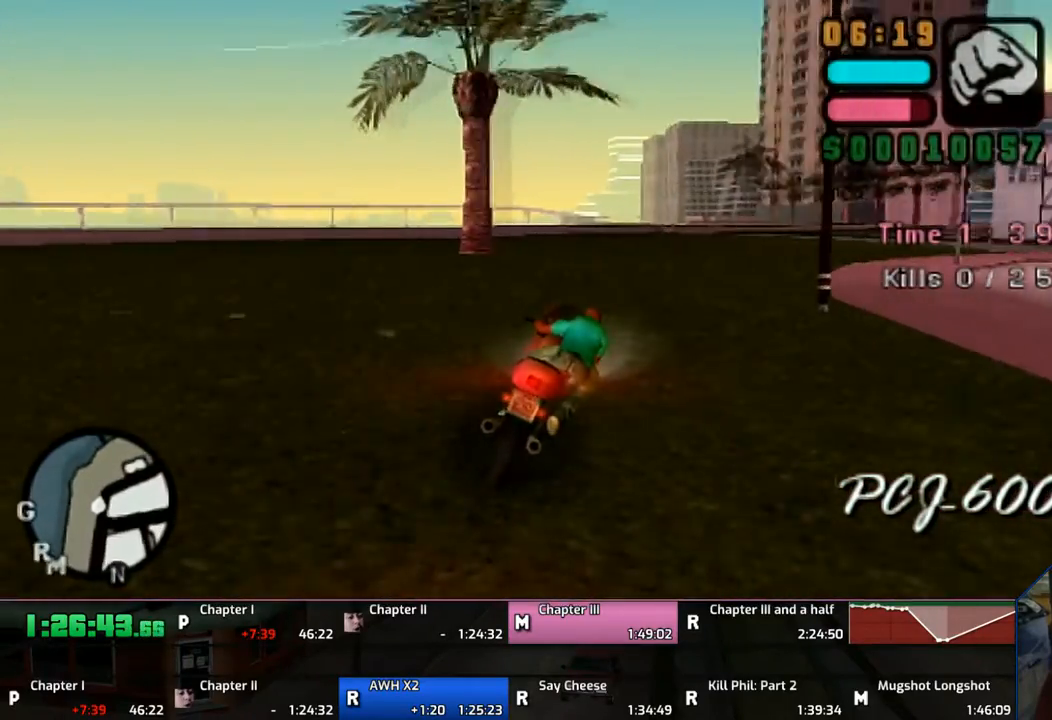
{"buttons": ["CROSS"], "left_stick": "up-right", "right_stick": "center", "events": []}
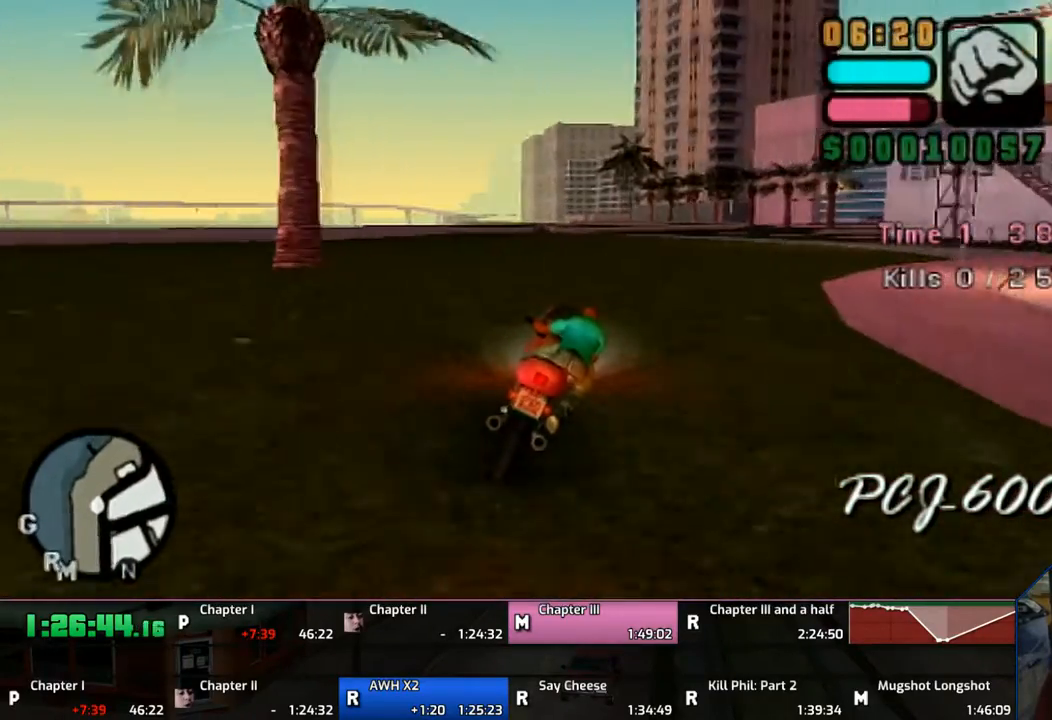
{"buttons": ["CROSS"], "left_stick": "up", "right_stick": "center", "events": [[317, "left_stick", "up"]]}
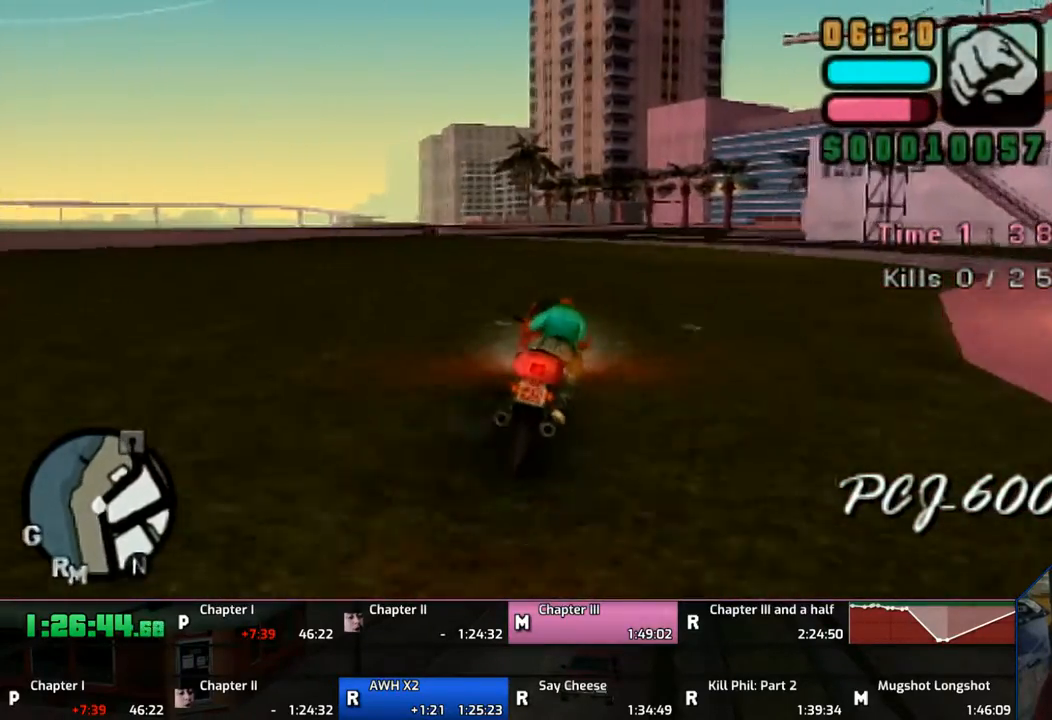
{"buttons": ["CROSS"], "left_stick": "center", "right_stick": "center", "events": [[317, "left_stick", "center"], [367, "left_stick", "up"], [450, "left_stick", "center"]]}
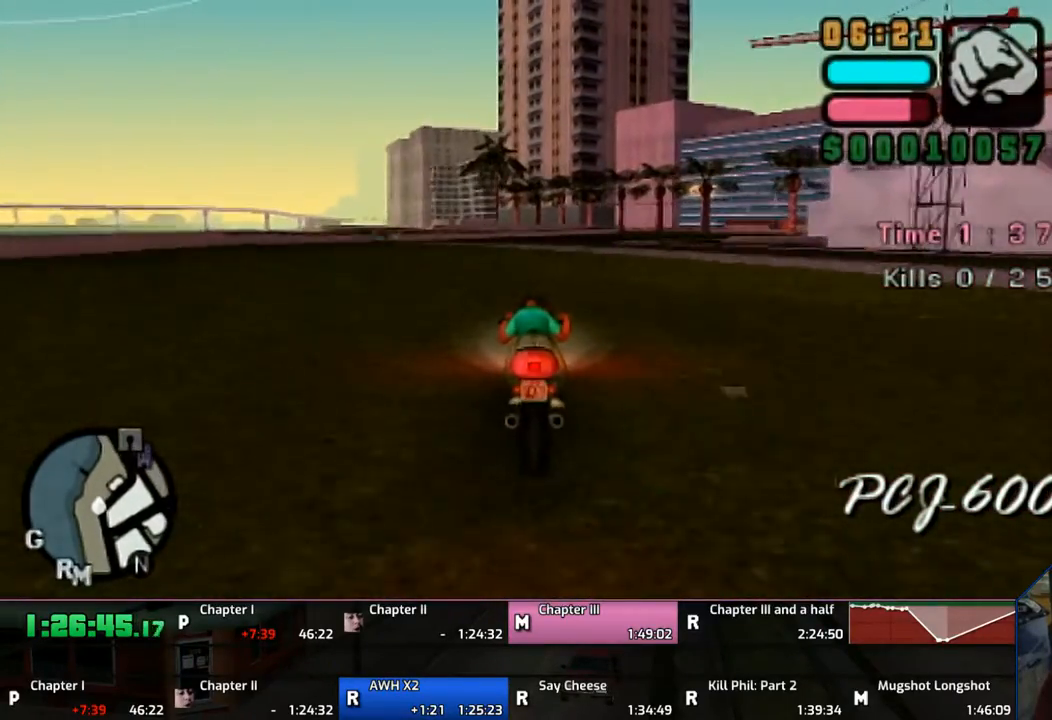
{"buttons": ["CROSS"], "left_stick": "up-left", "right_stick": "center", "events": [[67, "left_stick", "up-left"]]}
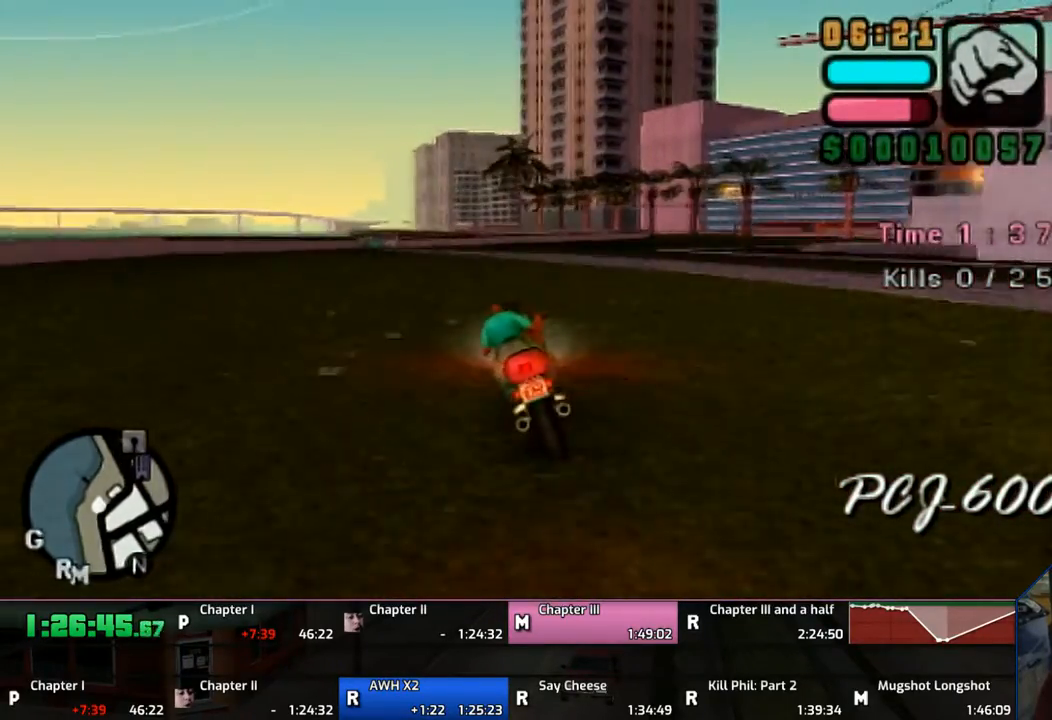
{"buttons": [], "left_stick": "up-left", "right_stick": "center", "events": [[450, "CROSS", "up"]]}
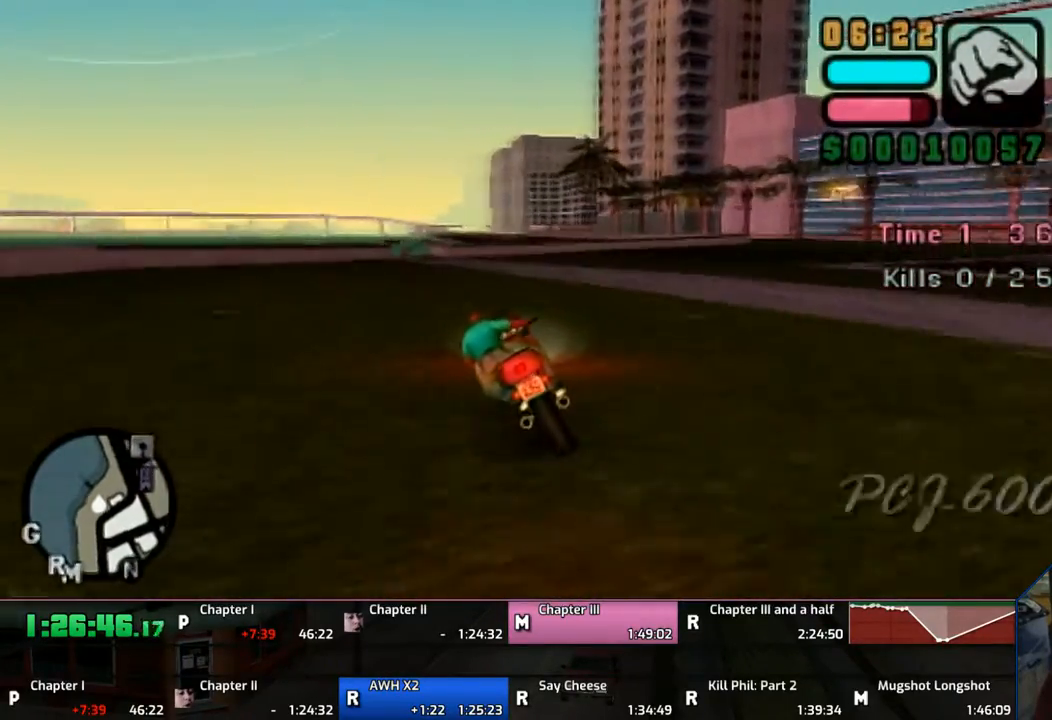
{"buttons": [], "left_stick": "left", "right_stick": "center", "events": [[117, "left_stick", "center"], [267, "left_stick", "left"]]}
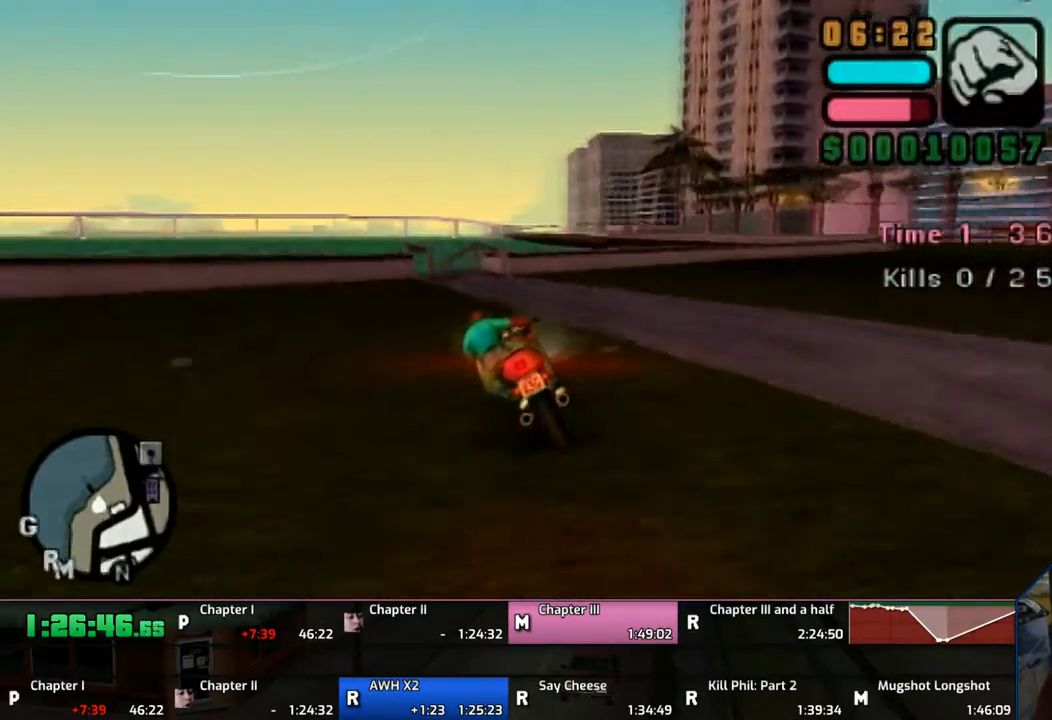
{"buttons": ["CROSS", "SQUARE"], "left_stick": "left", "right_stick": "center", "events": [[67, "left_stick", "center"], [117, "left_stick", "up-left"], [183, "left_stick", "center"], [250, "left_stick", "left"], [450, "CROSS", "down"], [450, "SQUARE", "down"]]}
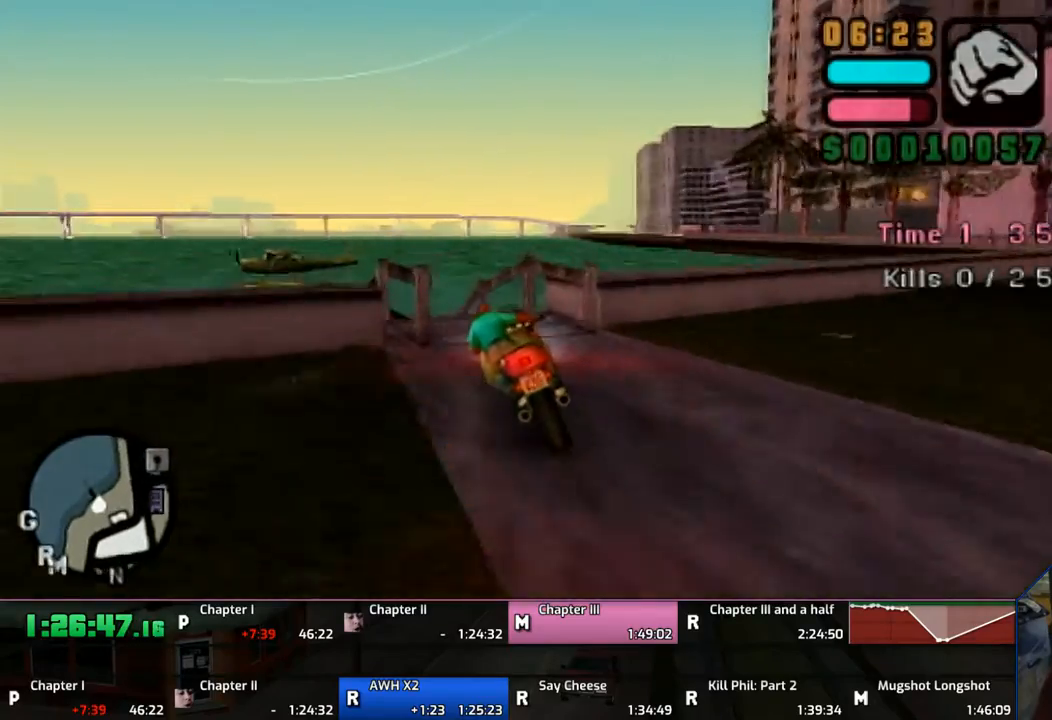
{"buttons": ["CROSS"], "left_stick": "left", "right_stick": "center", "events": [[83, "CROSS", "up"], [83, "SQUARE", "up"], [250, "CROSS", "down"], [317, "CROSS", "up"], [467, "CROSS", "down"]]}